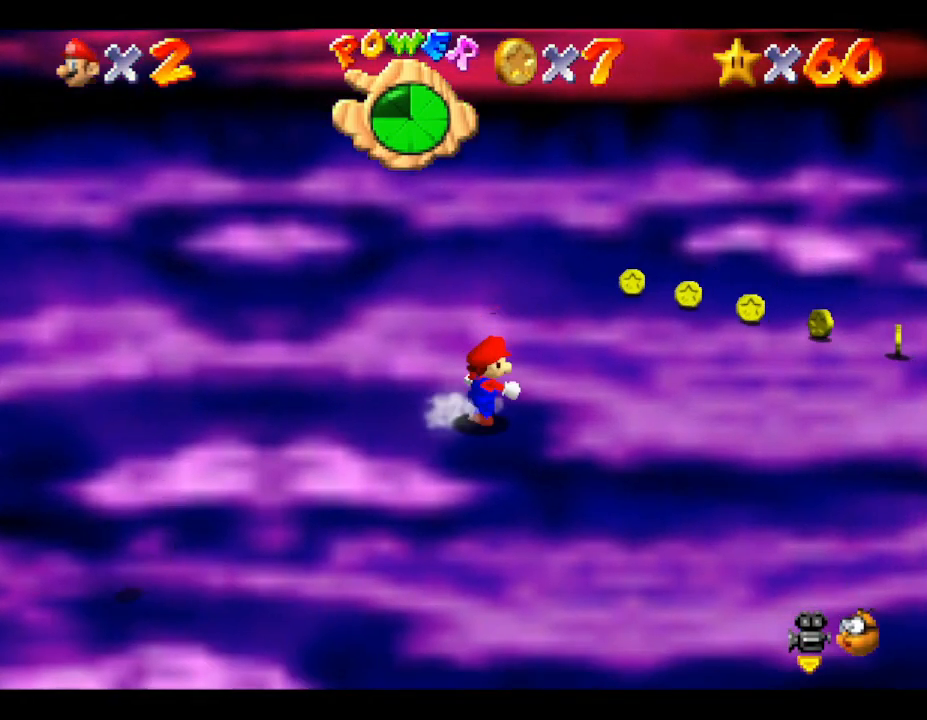
Gameplay with a controller (Nintendo layout); each line is a JSON object with the inputs held at the frame after it. "events" lists button and stick changes between this image and that frame as [ms after this image, input, new state], when the widget could be followed in between. Not read: L3 R3.
{"buttons": [], "left_stick": "down-right", "events": [[250, "left_stick", "down-right"]]}
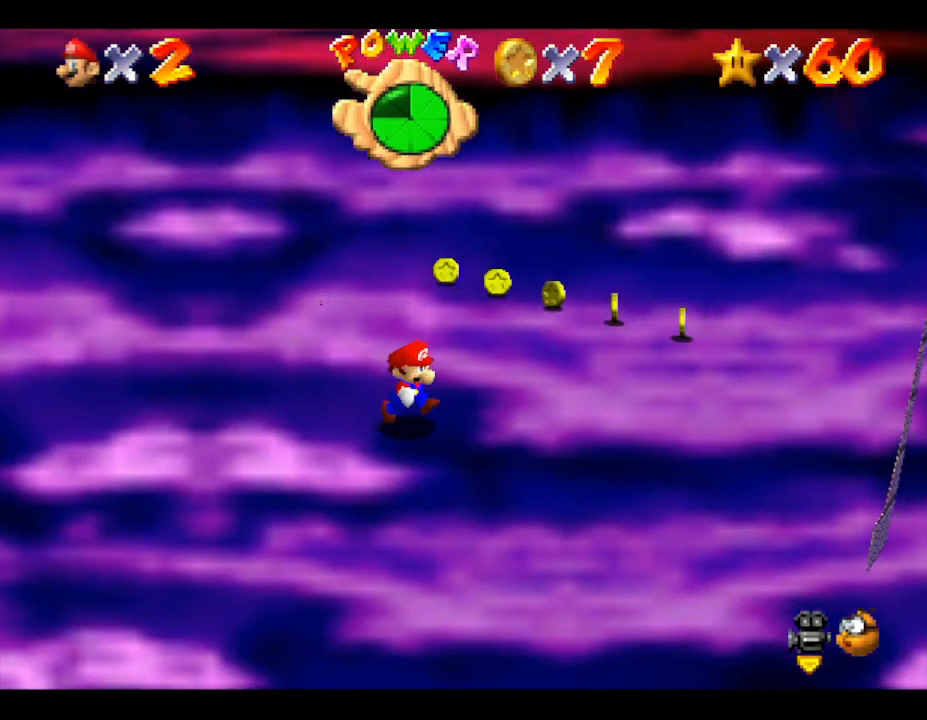
{"buttons": [], "left_stick": "center", "events": [[33, "C_LEFT", "down"], [217, "C_LEFT", "up"], [250, "left_stick", "center"]]}
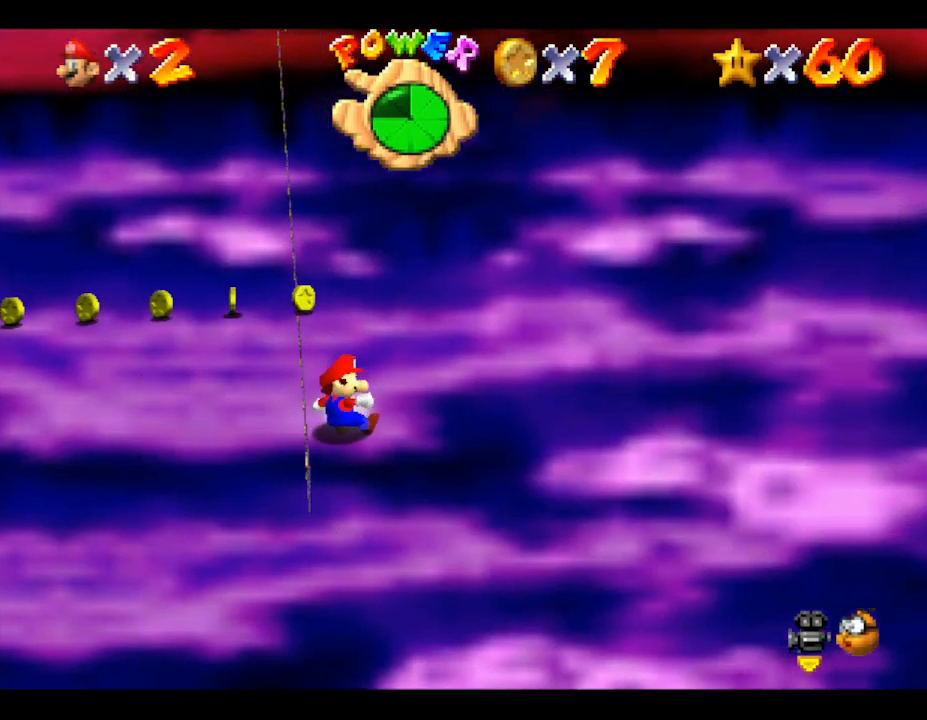
{"buttons": [], "left_stick": "center", "events": [[17, "C_LEFT", "down"], [83, "C_LEFT", "up"]]}
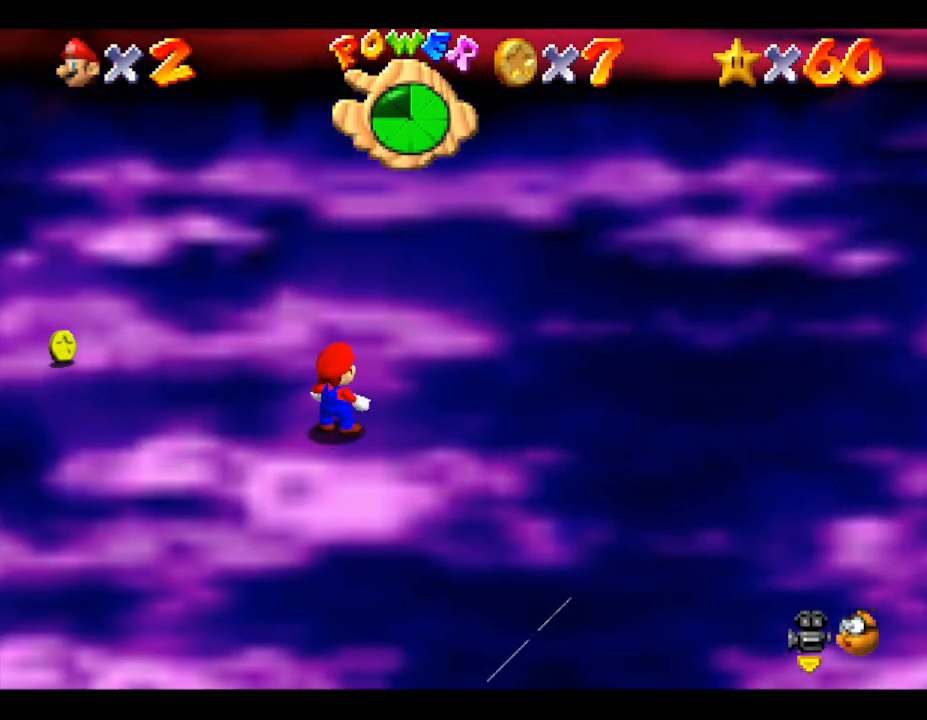
{"buttons": [], "left_stick": "center", "events": [[183, "C_LEFT", "down"], [367, "C_LEFT", "up"]]}
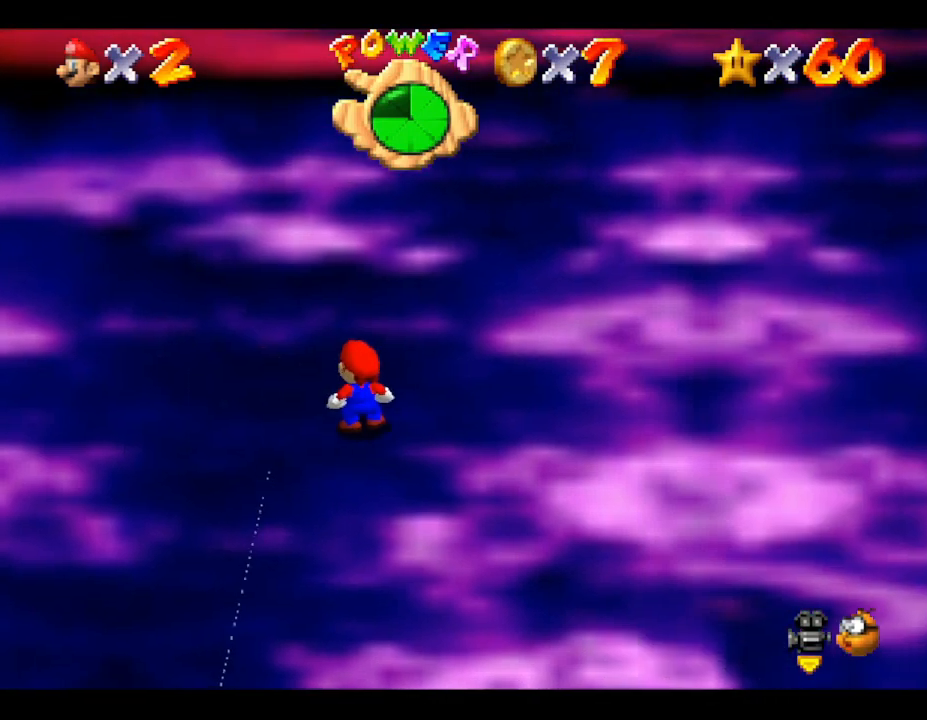
{"buttons": [], "left_stick": "center", "events": []}
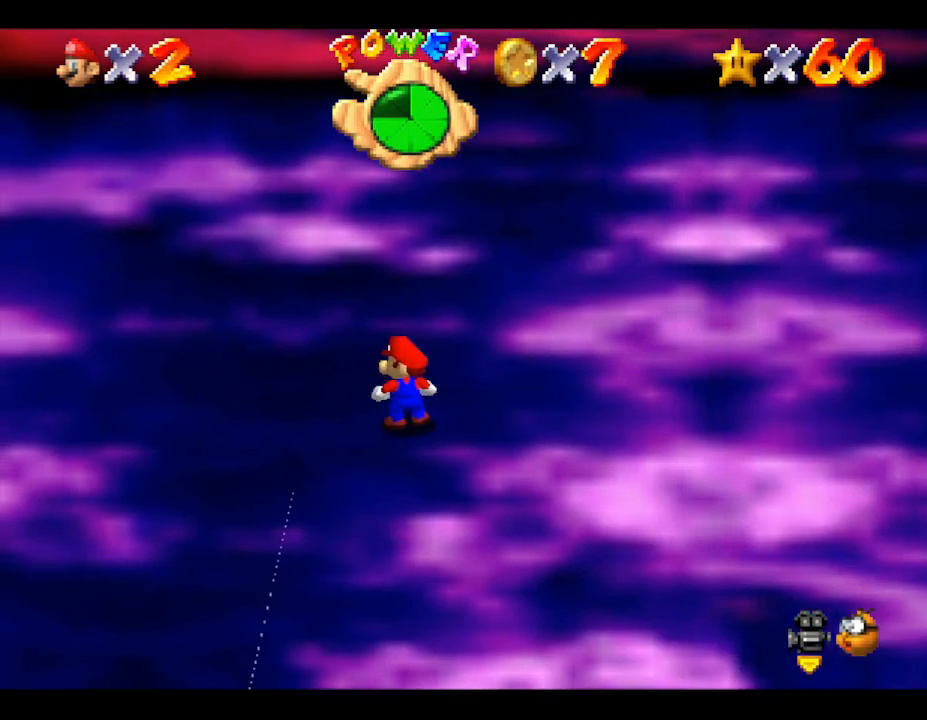
{"buttons": [], "left_stick": "center", "events": [[200, "C_RIGHT", "down"], [367, "C_RIGHT", "up"]]}
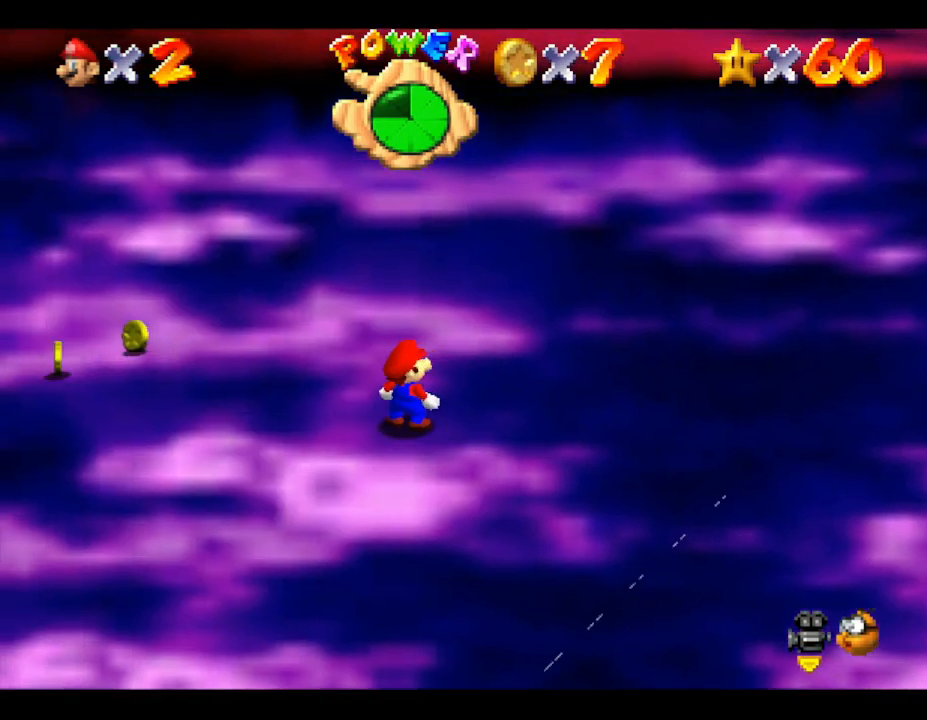
{"buttons": [], "left_stick": "center", "events": [[17, "C_RIGHT", "down"], [217, "C_RIGHT", "up"]]}
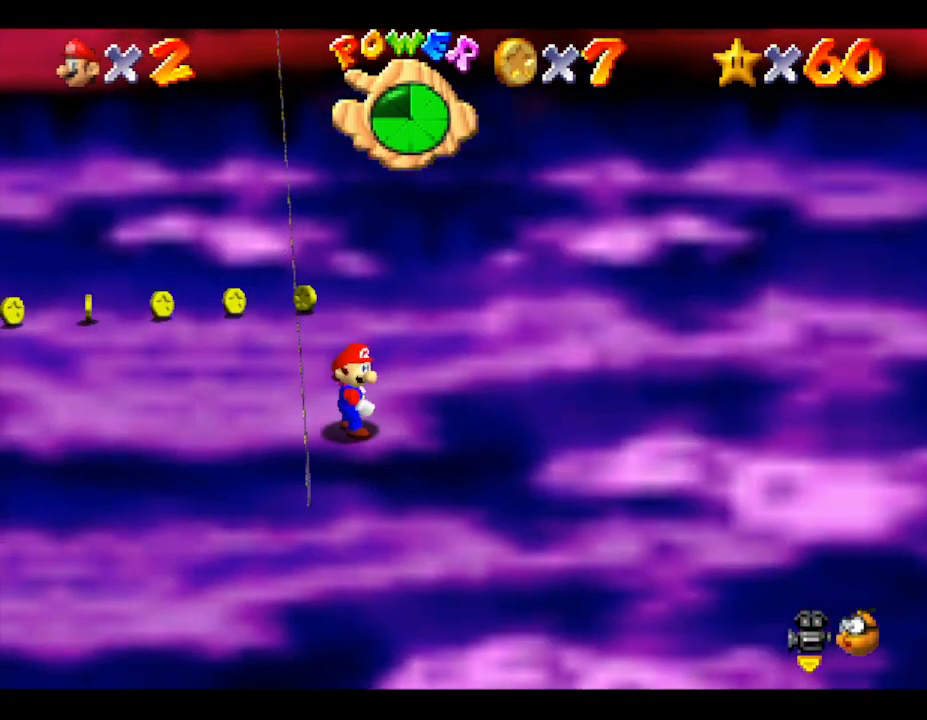
{"buttons": [], "left_stick": "center", "events": [[200, "C_RIGHT", "down"], [367, "C_RIGHT", "up"]]}
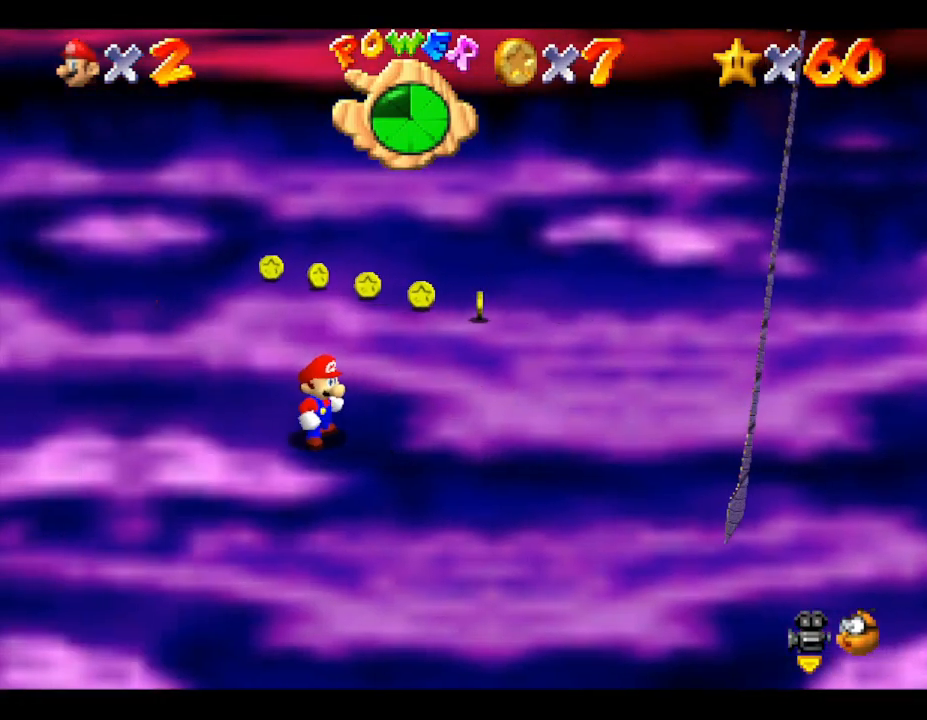
{"buttons": ["C_RIGHT"], "left_stick": "center", "events": [[183, "C_RIGHT", "down"], [317, "C_RIGHT", "up"], [450, "C_RIGHT", "down"]]}
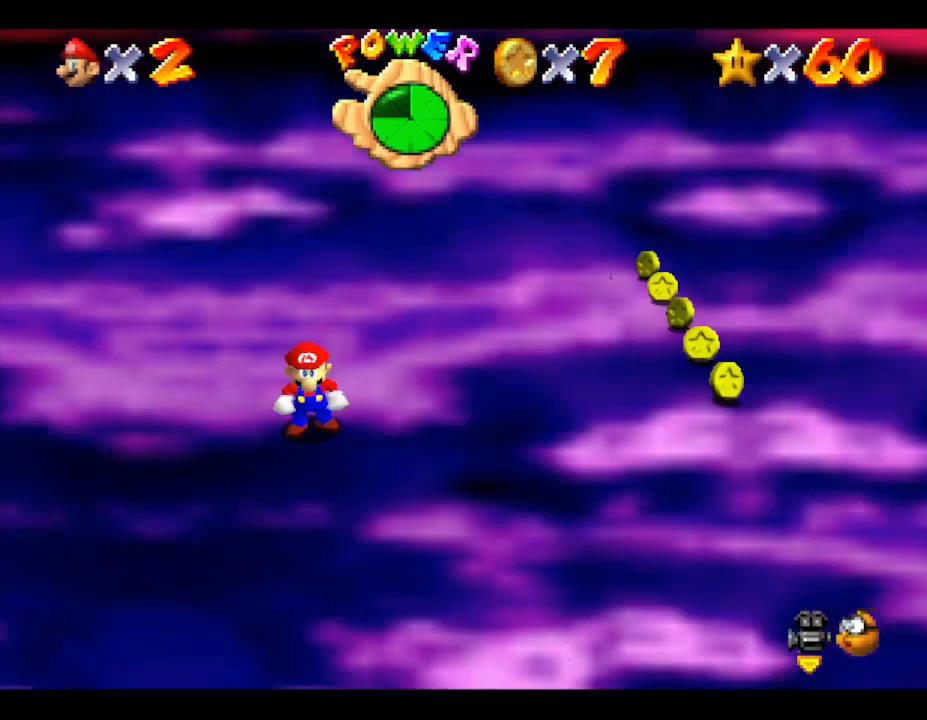
{"buttons": [], "left_stick": "center", "events": [[67, "C_RIGHT", "up"], [217, "C_RIGHT", "down"], [317, "C_RIGHT", "up"]]}
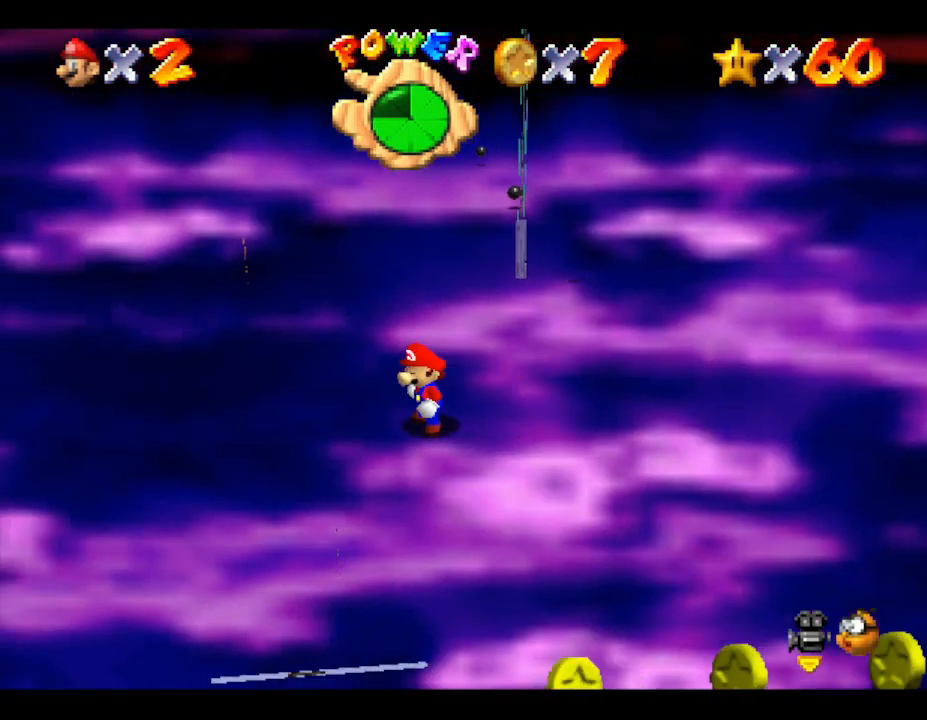
{"buttons": [], "left_stick": "center", "events": []}
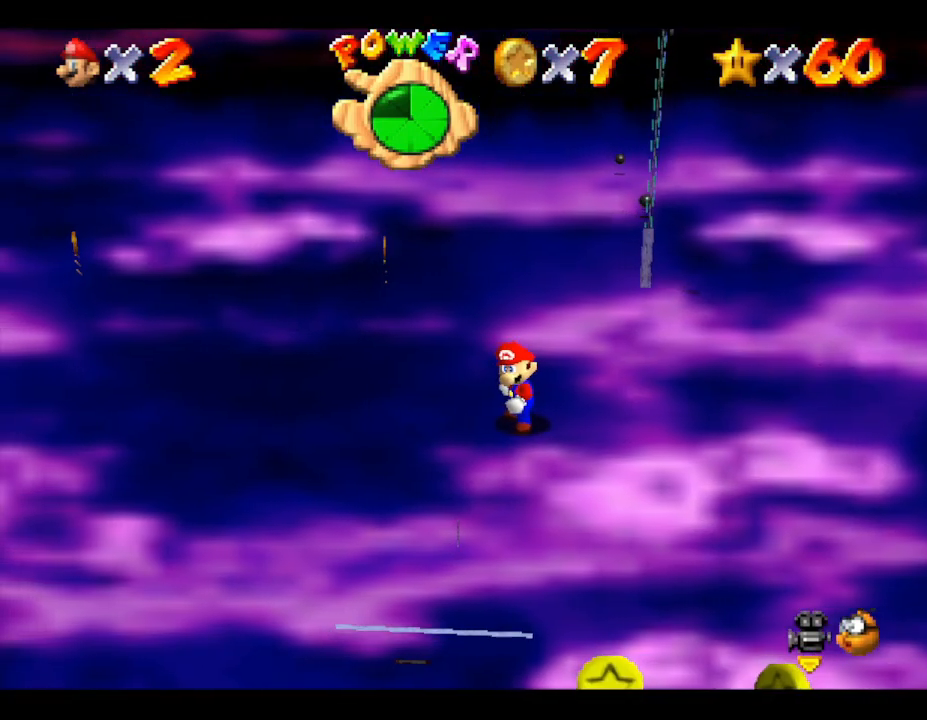
{"buttons": [], "left_stick": "center", "events": [[183, "C_LEFT", "down"], [267, "C_LEFT", "up"]]}
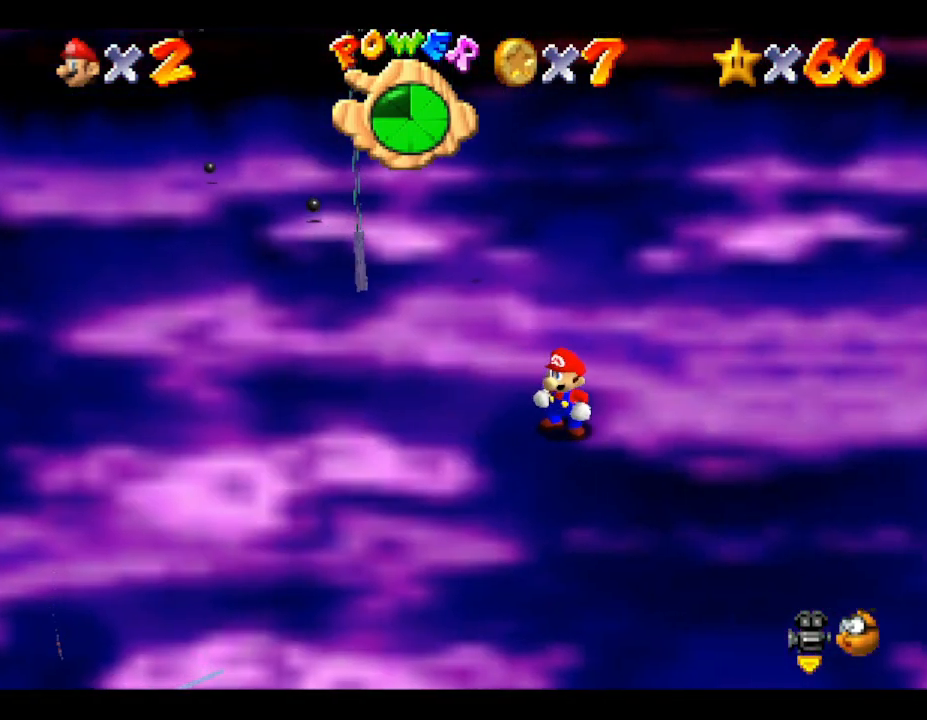
{"buttons": [], "left_stick": "center", "events": []}
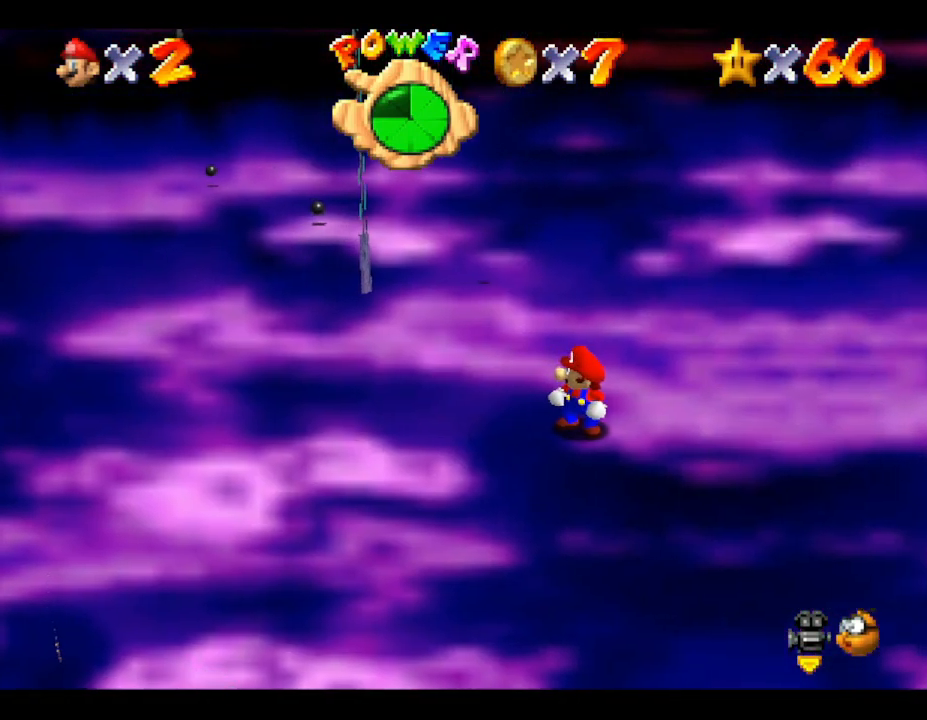
{"buttons": [], "left_stick": "center", "events": [[33, "C_LEFT", "down"], [183, "C_LEFT", "up"]]}
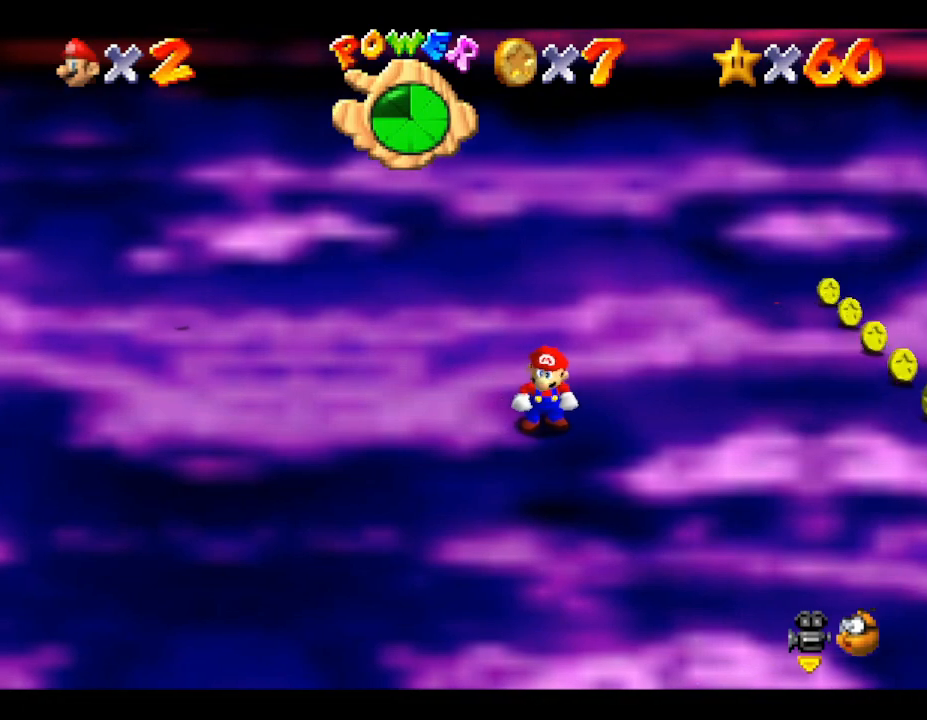
{"buttons": [], "left_stick": "right", "events": [[67, "left_stick", "right"]]}
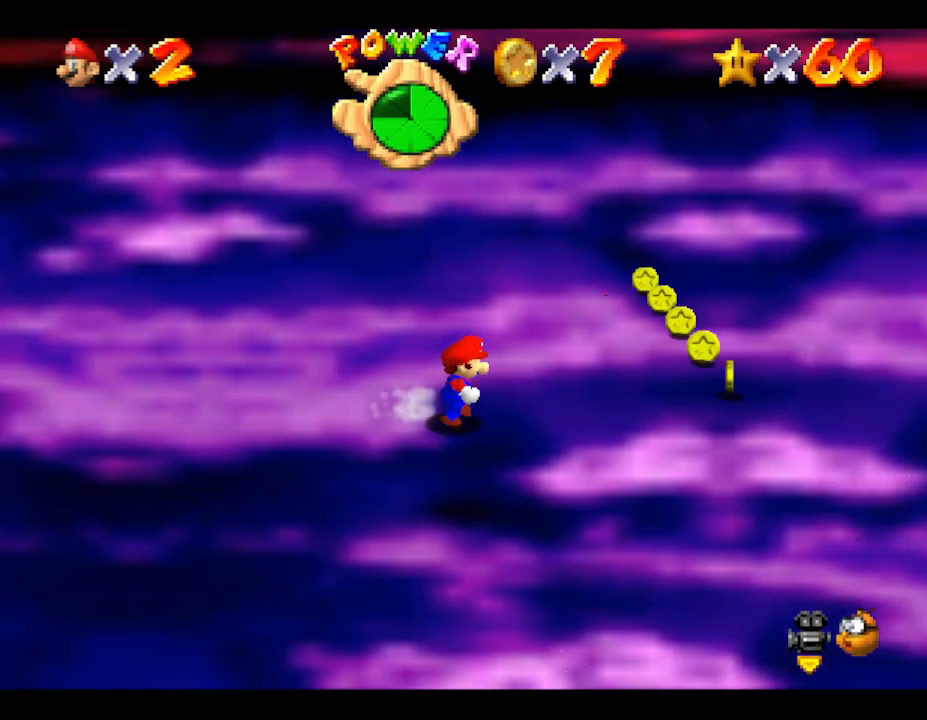
{"buttons": [], "left_stick": "right", "events": []}
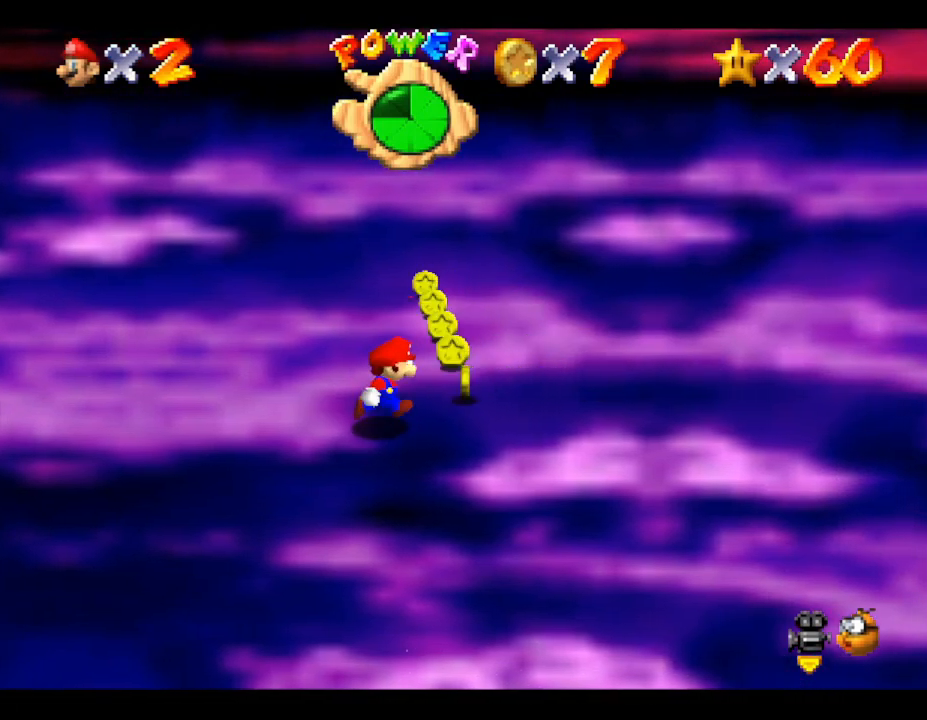
{"buttons": [], "left_stick": "right", "events": []}
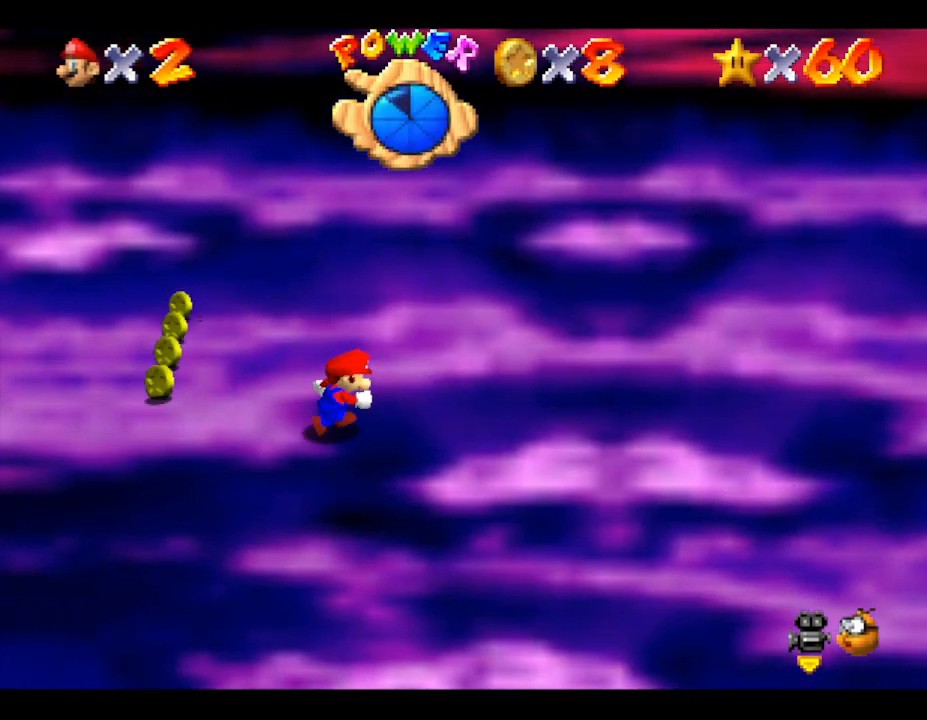
{"buttons": ["A"], "left_stick": "right", "events": [[417, "A", "down"]]}
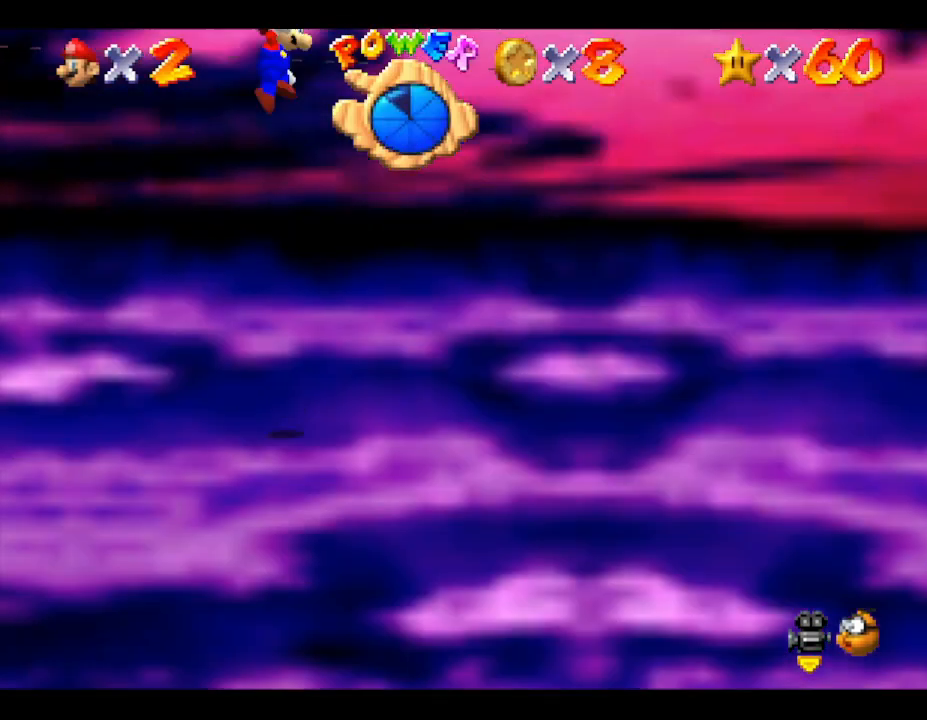
{"buttons": ["A"], "left_stick": "right", "events": []}
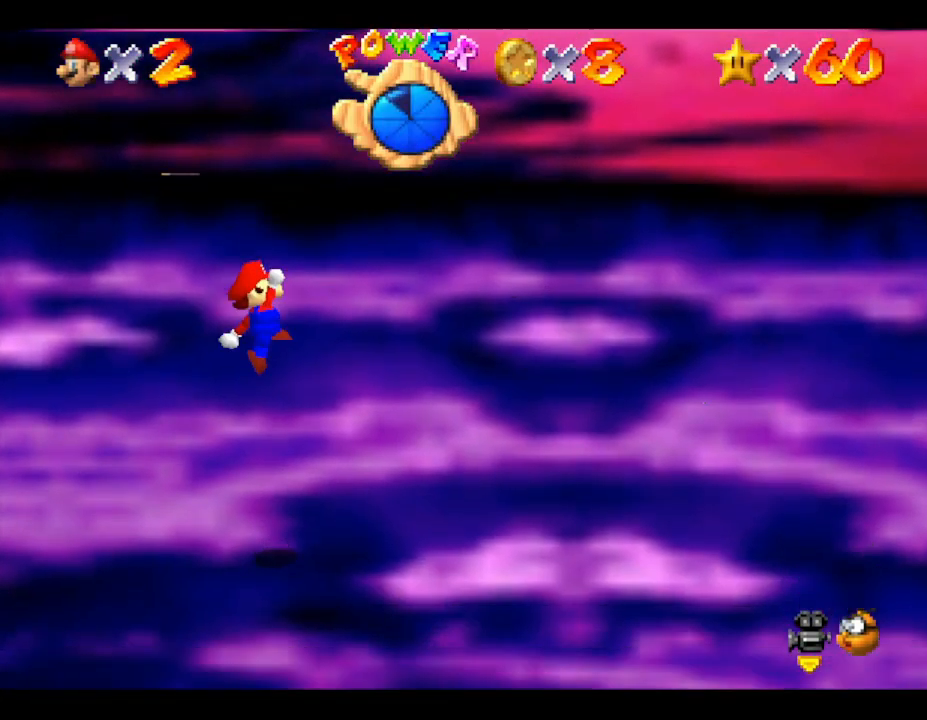
{"buttons": ["A"], "left_stick": "center", "events": [[67, "A", "up"], [250, "A", "down"], [250, "left_stick", "center"]]}
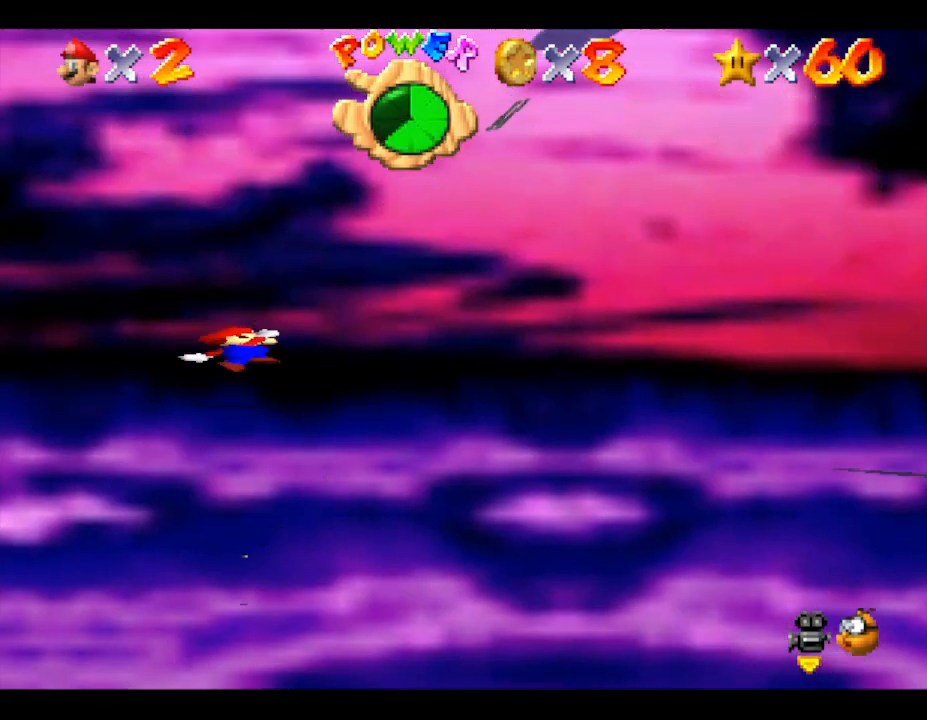
{"buttons": [], "left_stick": "center", "events": [[233, "A", "up"]]}
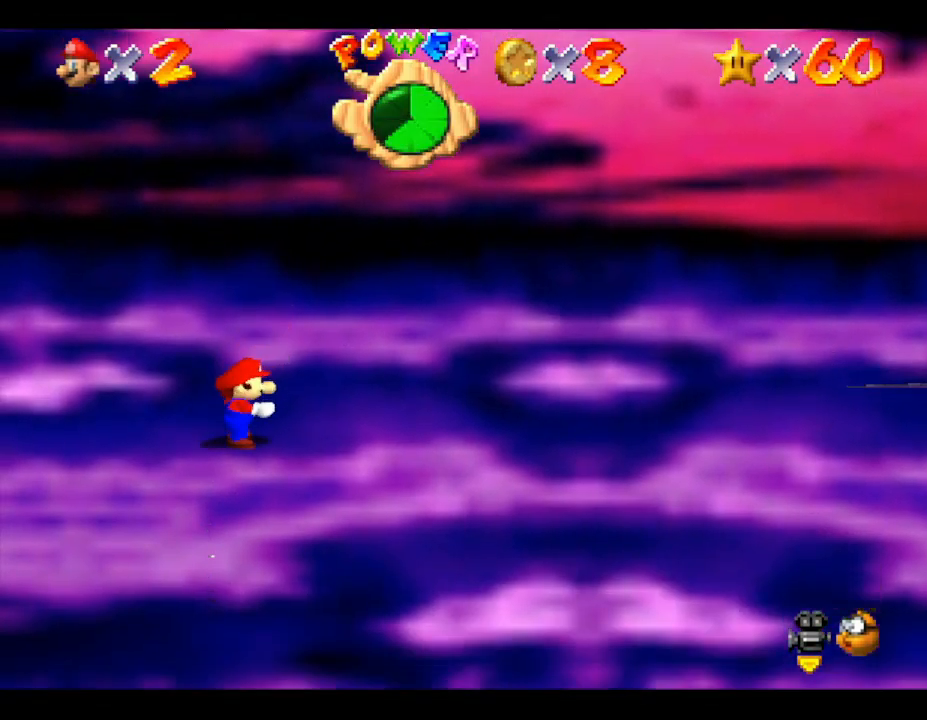
{"buttons": [], "left_stick": "center", "events": []}
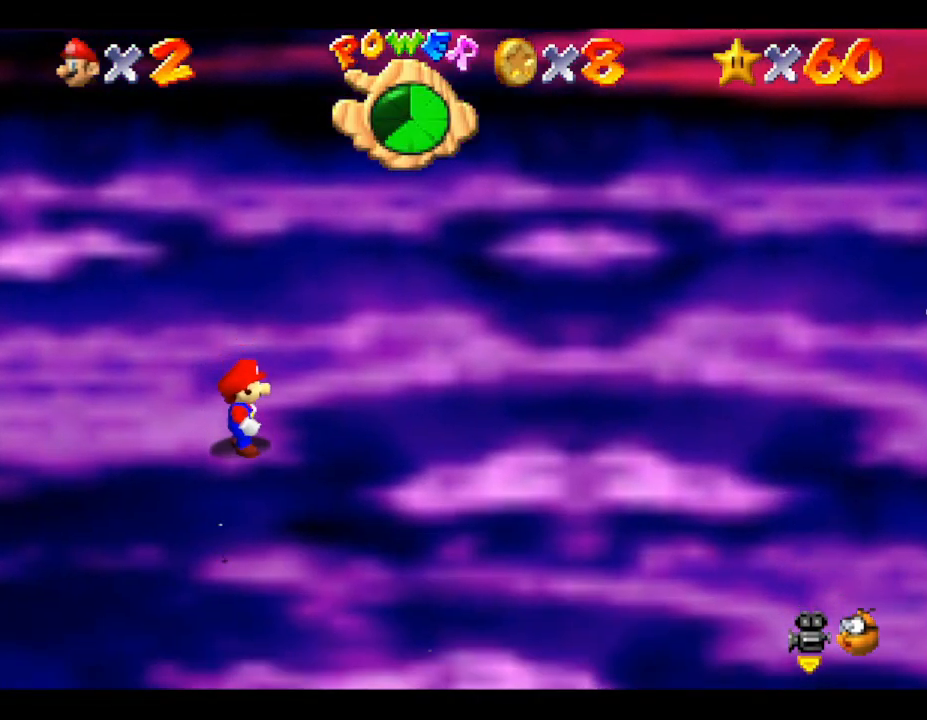
{"buttons": [], "left_stick": "center", "events": []}
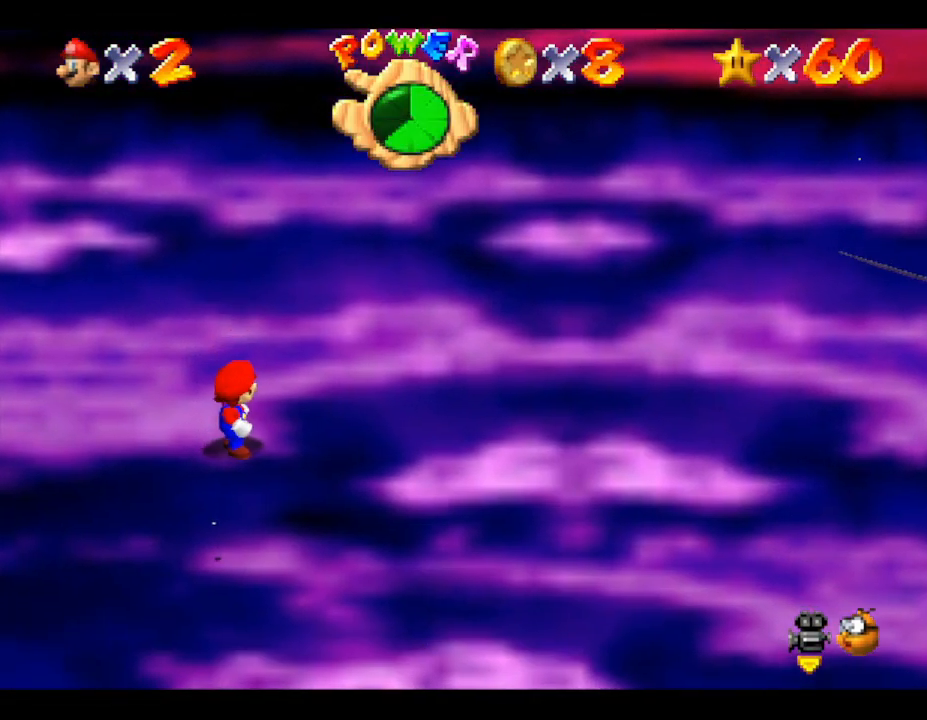
{"buttons": [], "left_stick": "center", "events": []}
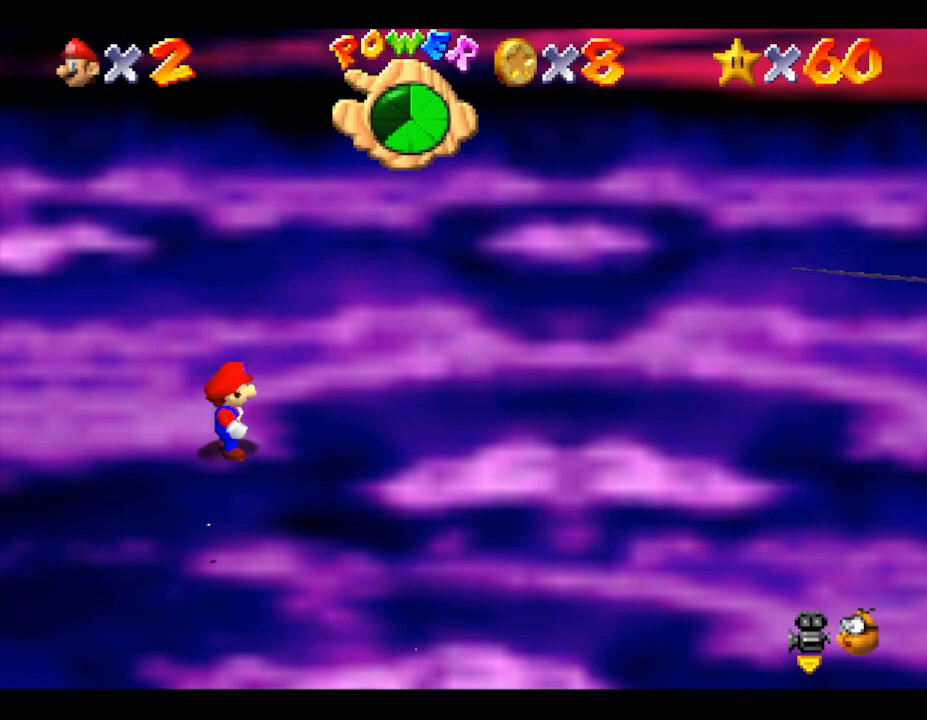
{"buttons": [], "left_stick": "center", "events": []}
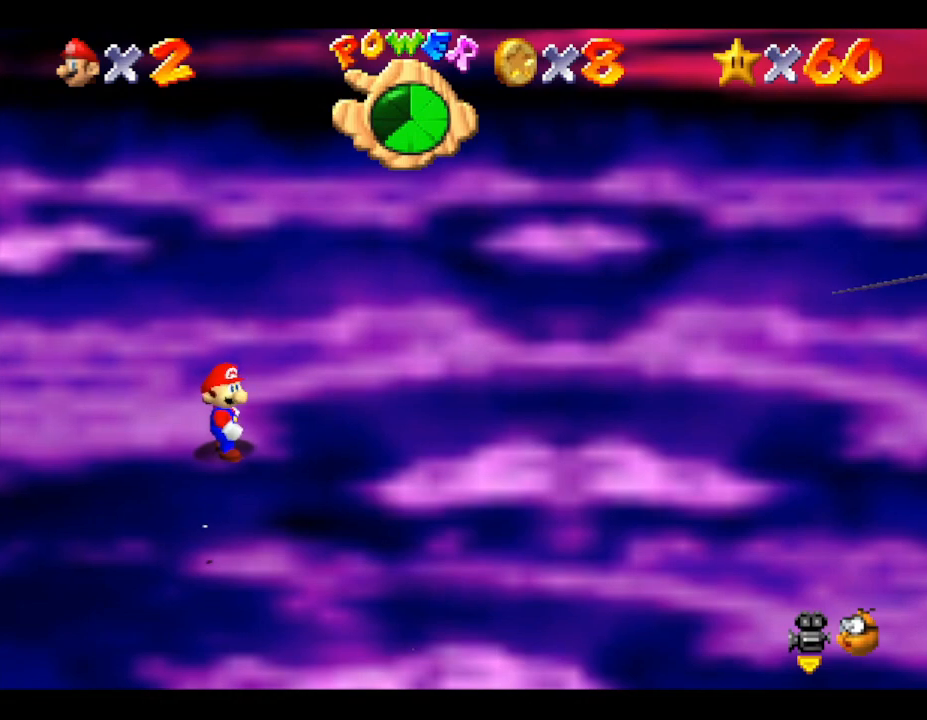
{"buttons": [], "left_stick": "center", "events": []}